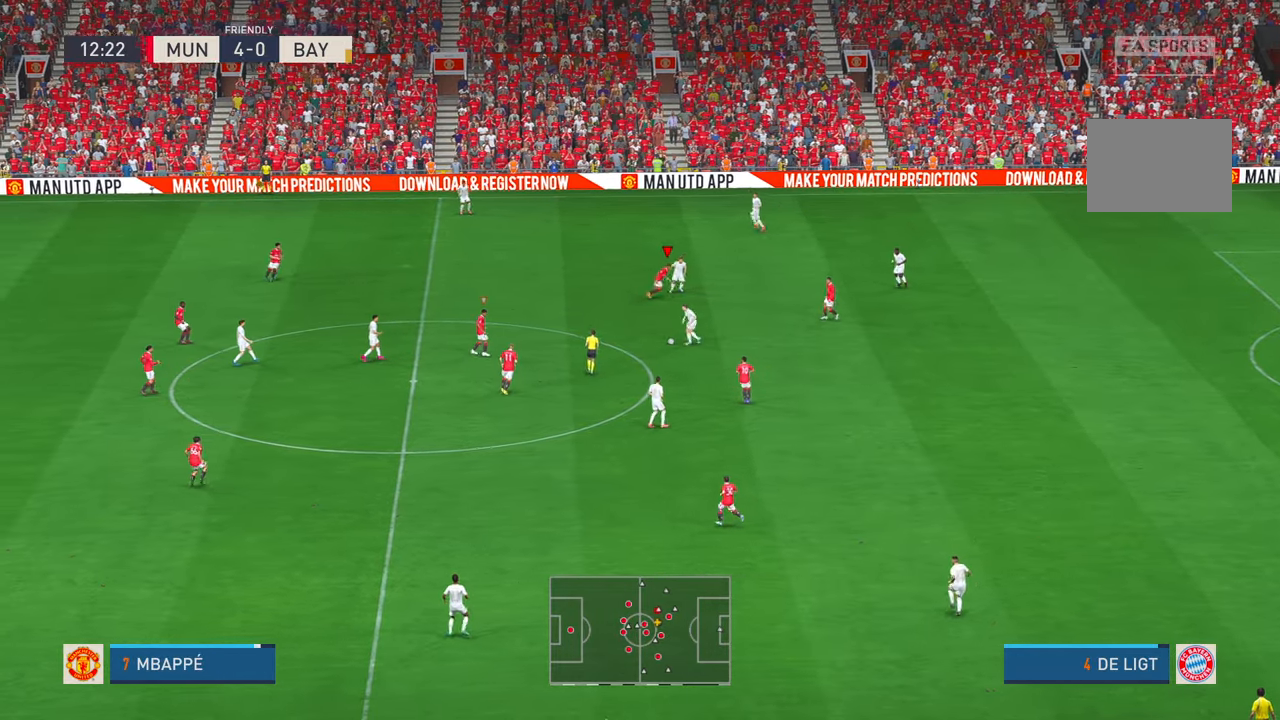
Gameplay with a controller (Xbox layout); each line is a JSON object with the inputs held at the frame after it (dt_ms = milliseconds from this image to that frame). "events" lists button and stick changes between this image and that frame as [ms after this image, input, new state], when the widget could be followed in between. Not read: B DPAD_LEFT L3 R3 SELECT START.
{"dt_ms": 500, "buttons": ["R2"], "left_stick": "right", "right_stick": "center", "events": []}
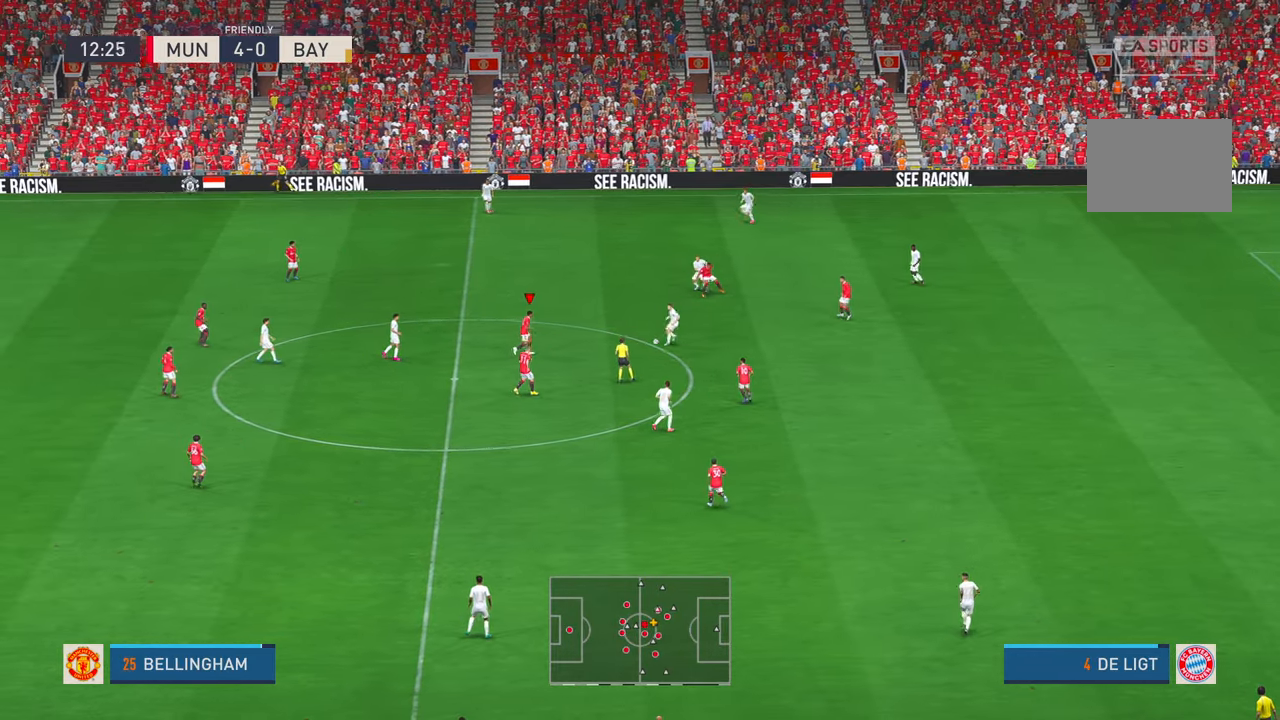
{"dt_ms": 1000, "buttons": ["R2"], "left_stick": "down", "right_stick": "center", "events": [[67, "left_stick", "up-right"], [433, "left_stick", "right"], [750, "left_stick", "down-right"], [883, "left_stick", "down"]]}
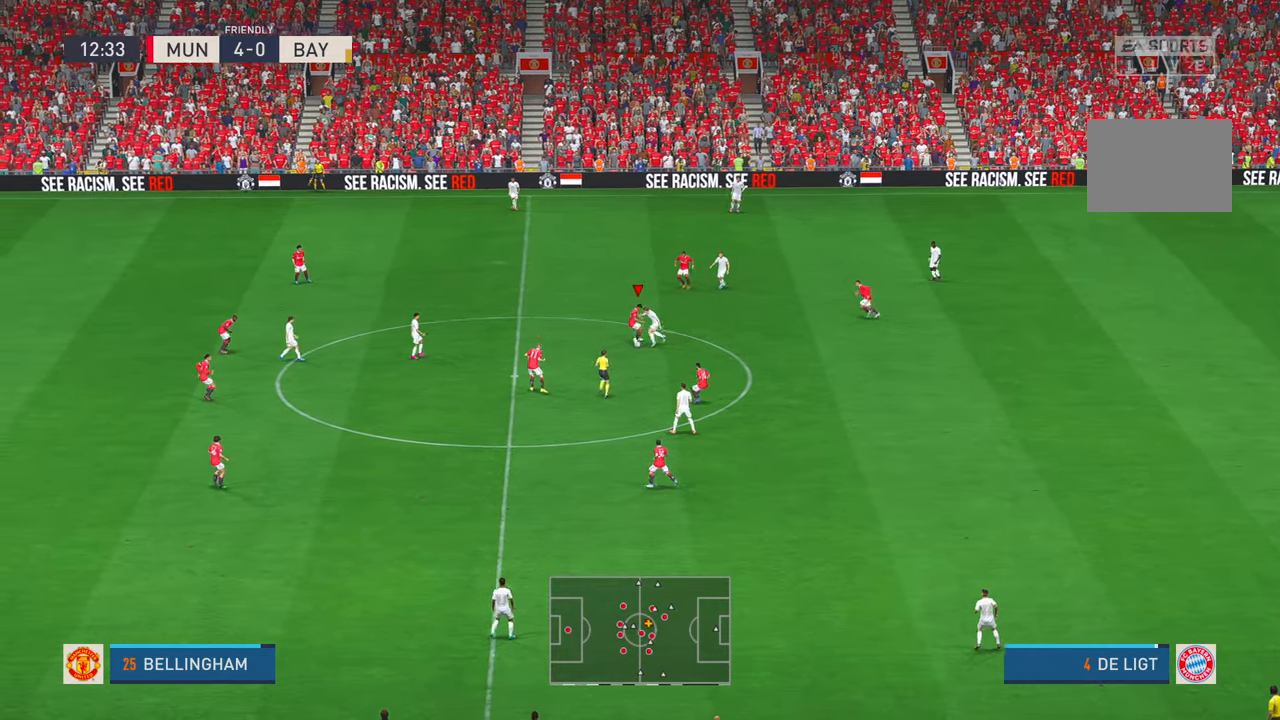
{"dt_ms": 500, "buttons": ["R2"], "left_stick": "down", "right_stick": "center", "events": []}
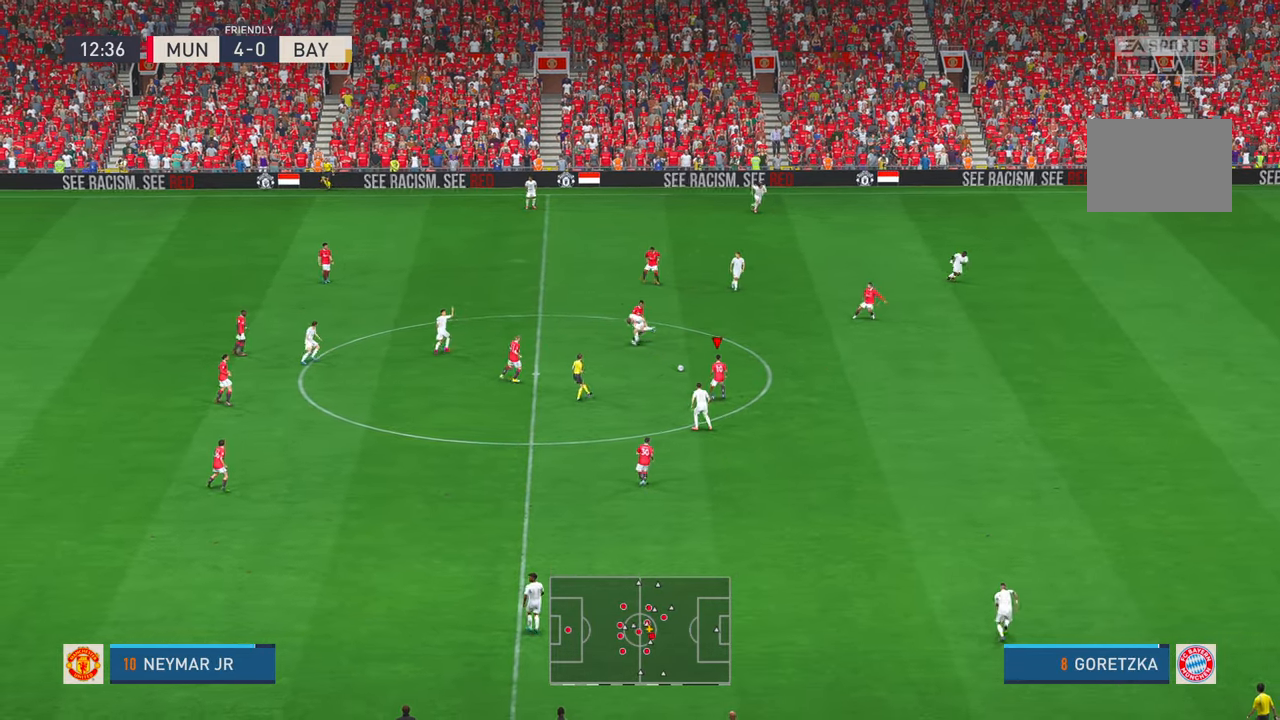
{"dt_ms": 500, "buttons": ["R2"], "left_stick": "up-right", "right_stick": "center", "events": [[167, "left_stick", "right"], [300, "left_stick", "up-right"], [350, "Y", "down"], [500, "Y", "up"]]}